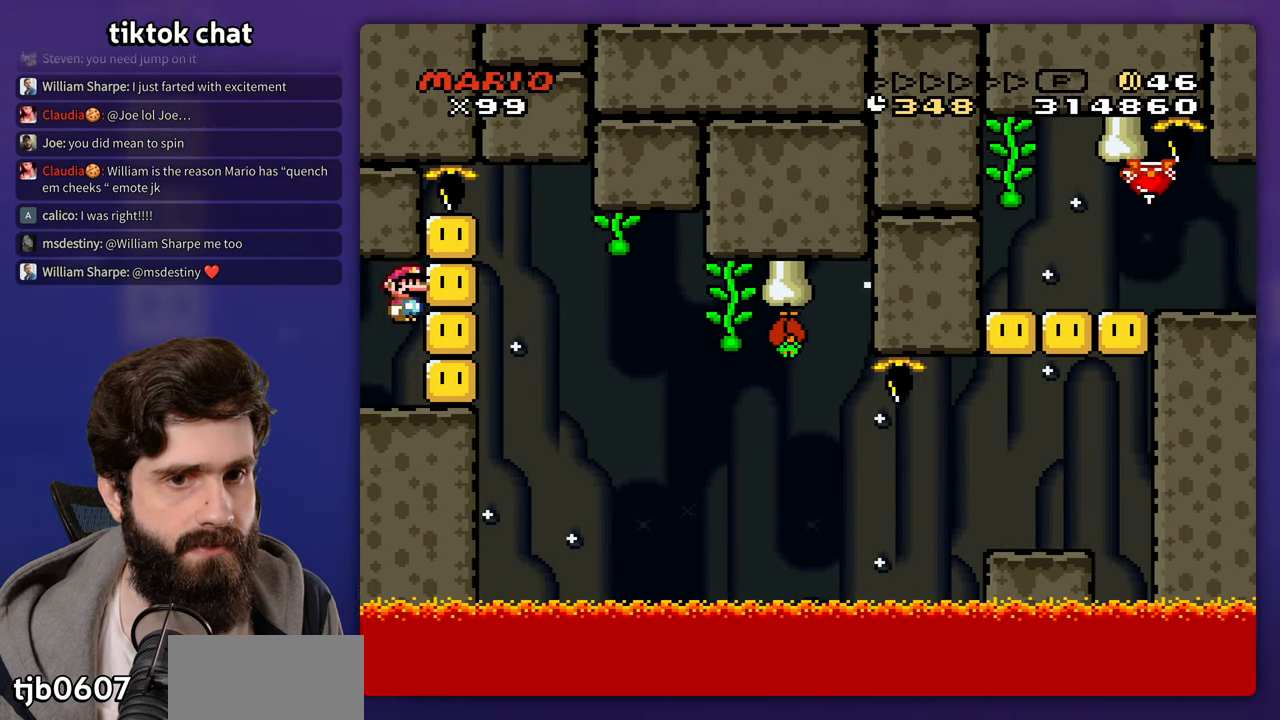
Gameplay with a controller (Nintendo layout); each line is a JSON object with the inputs held at the frame after it (dt_ms = milliseconds from this image to that frame). "events" lists button and stick changes between this image and that frame as [ms after this image, input, new state], when the widget could be followed in between. Not read: B L3 R3 Y.
{"dt_ms": 500, "buttons": ["A", "X", "DPAD_RIGHT"], "events": [[83, "A", "down"]]}
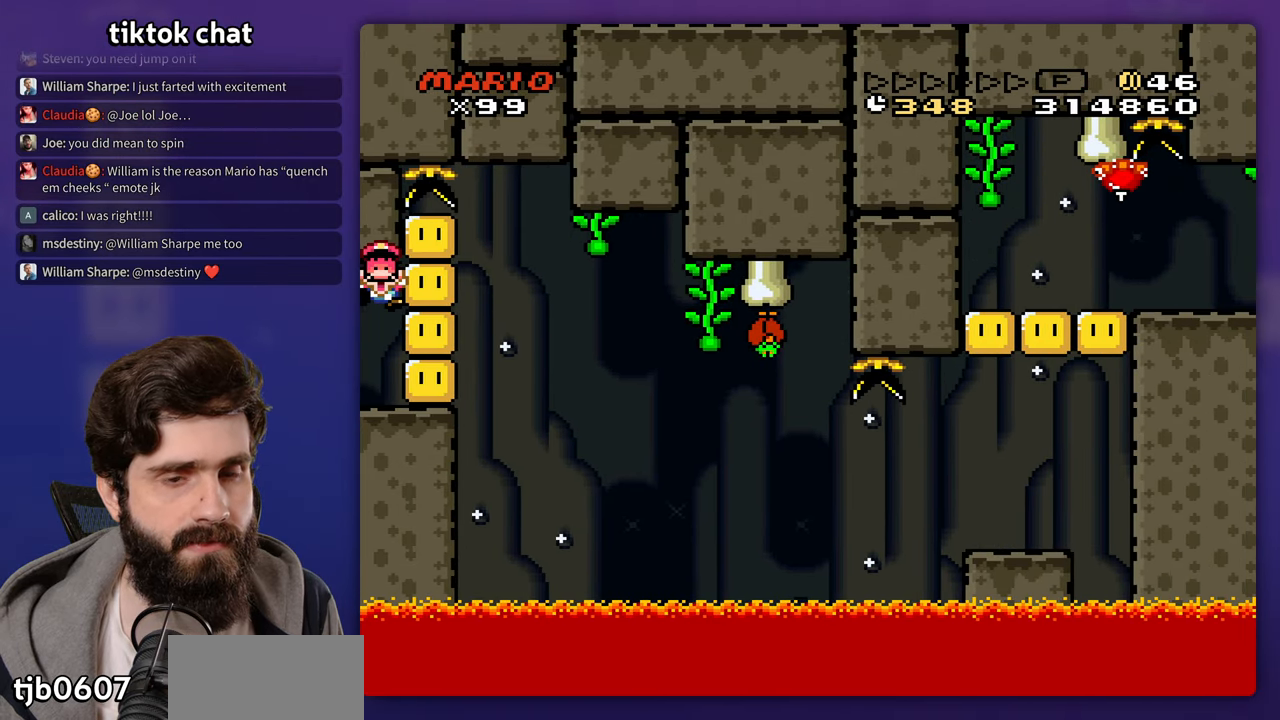
{"dt_ms": 500, "buttons": [], "events": [[17, "A", "up"], [100, "DPAD_RIGHT", "up"], [250, "X", "up"]]}
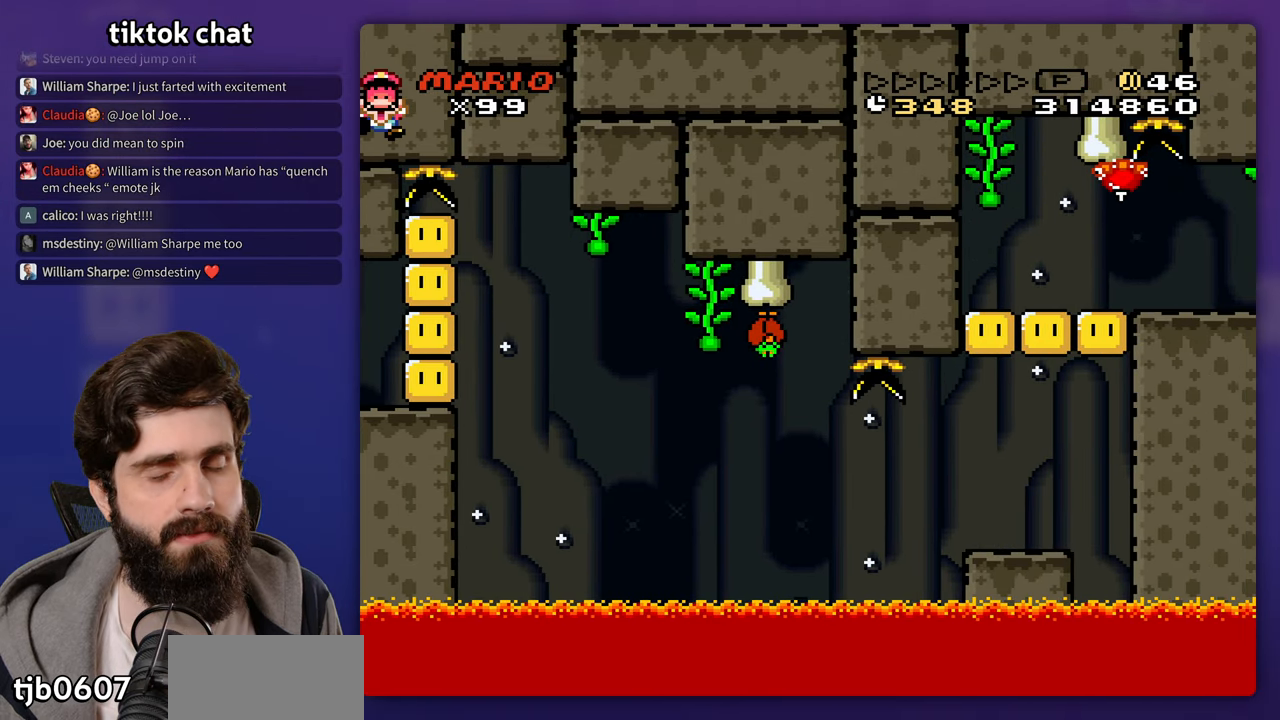
{"dt_ms": 500, "buttons": [], "events": []}
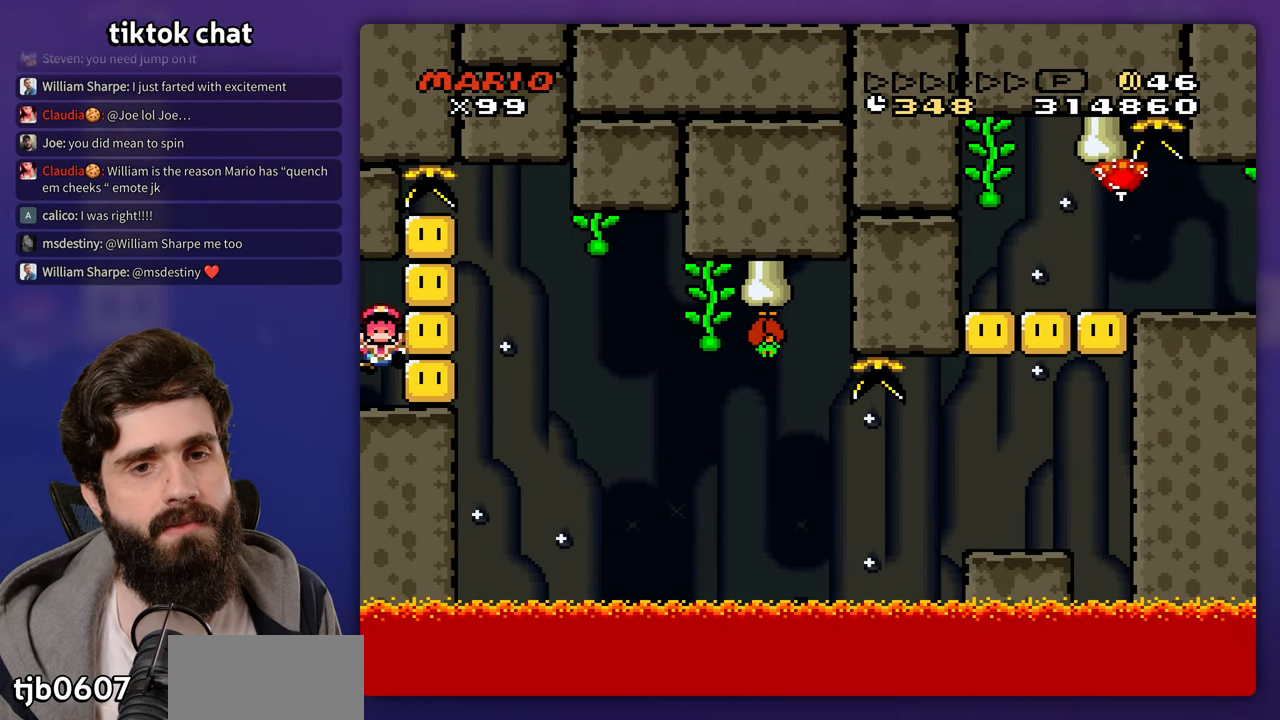
{"dt_ms": 500, "buttons": [], "events": []}
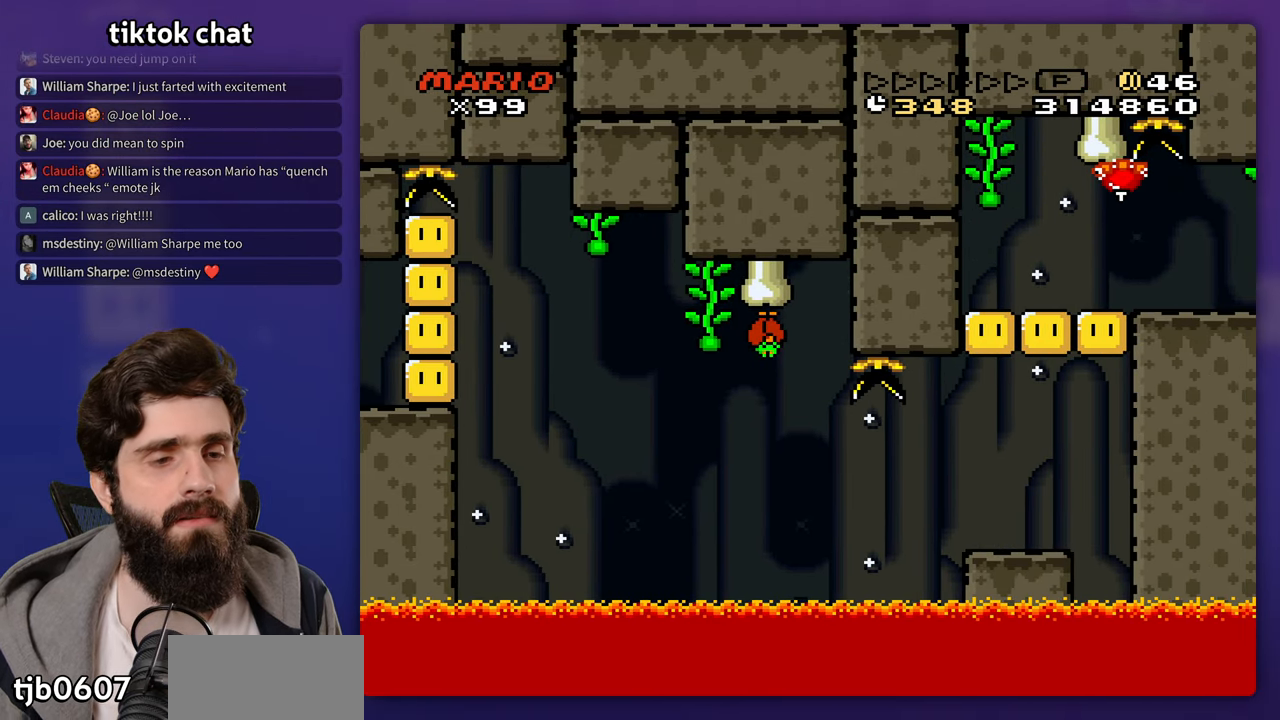
{"dt_ms": 500, "buttons": [], "events": []}
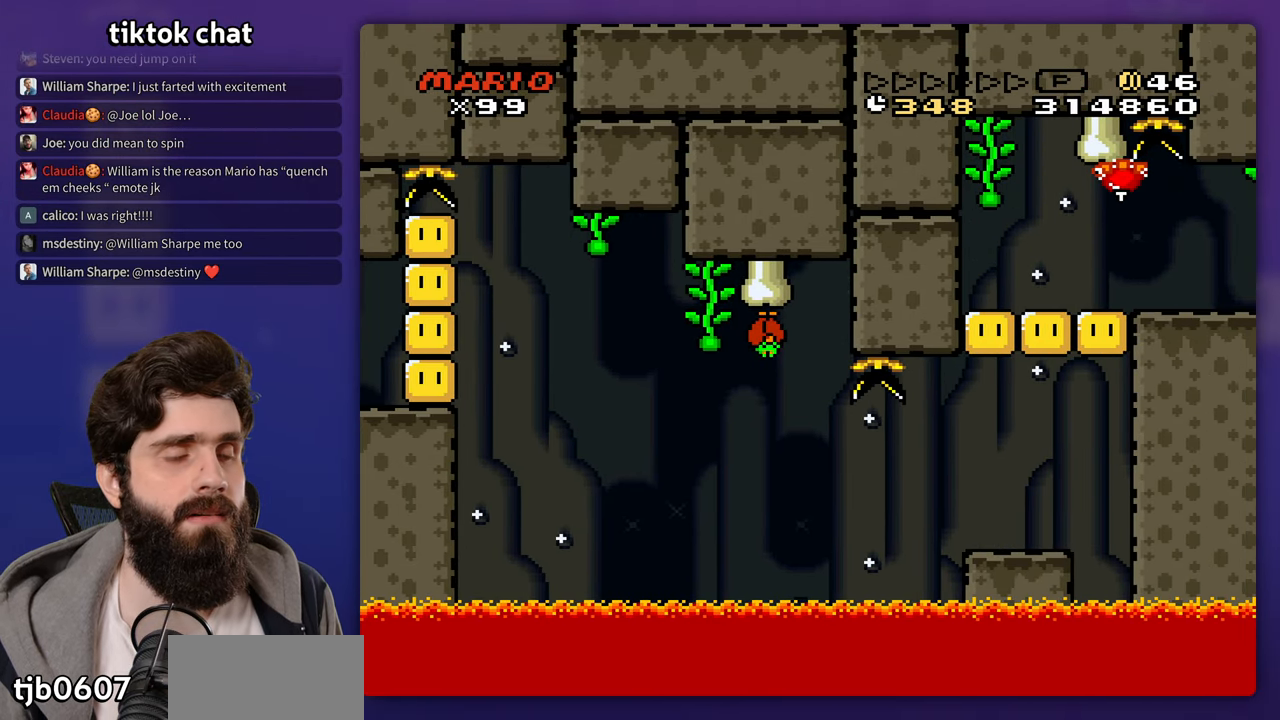
{"dt_ms": 500, "buttons": [], "events": []}
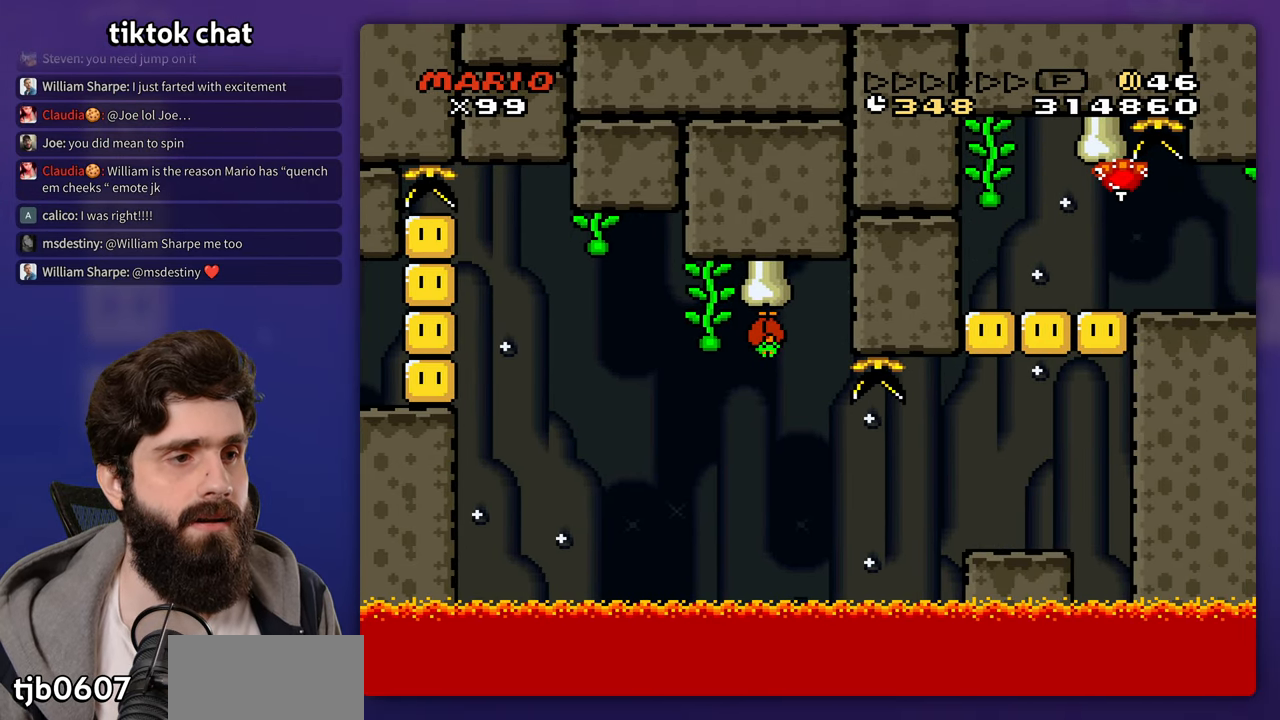
{"dt_ms": 500, "buttons": [], "events": []}
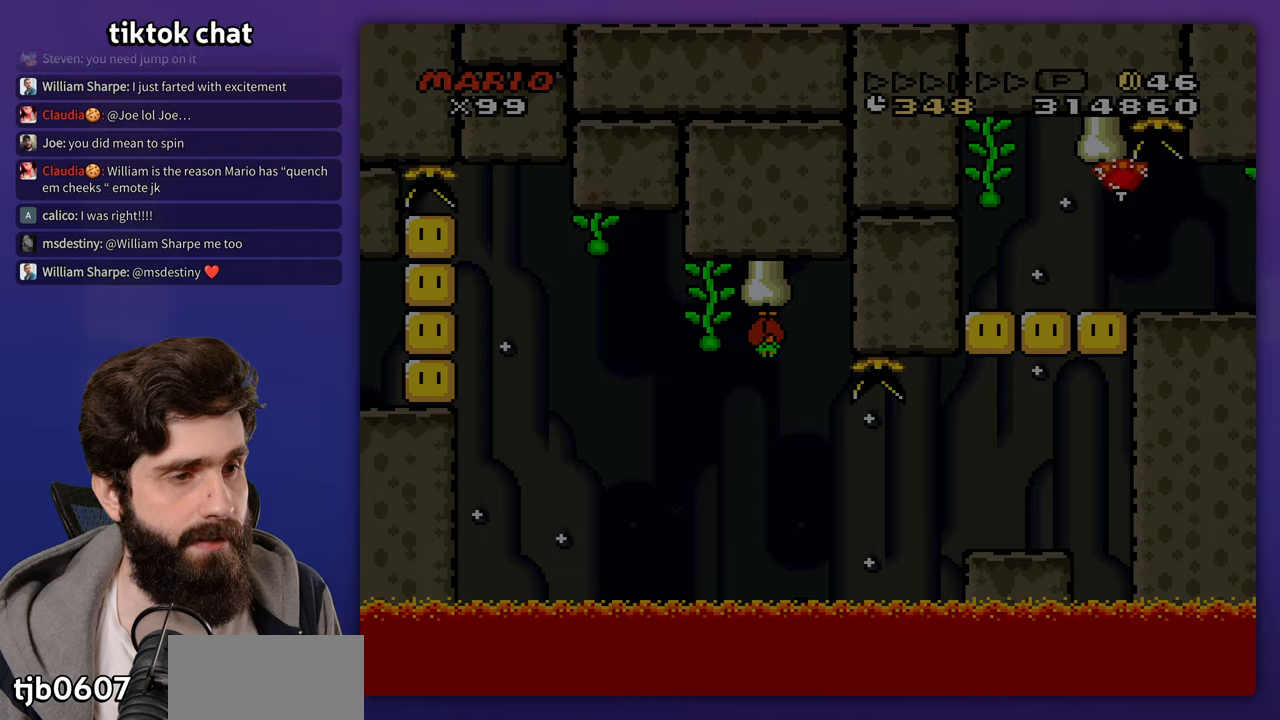
{"dt_ms": 500, "buttons": [], "events": []}
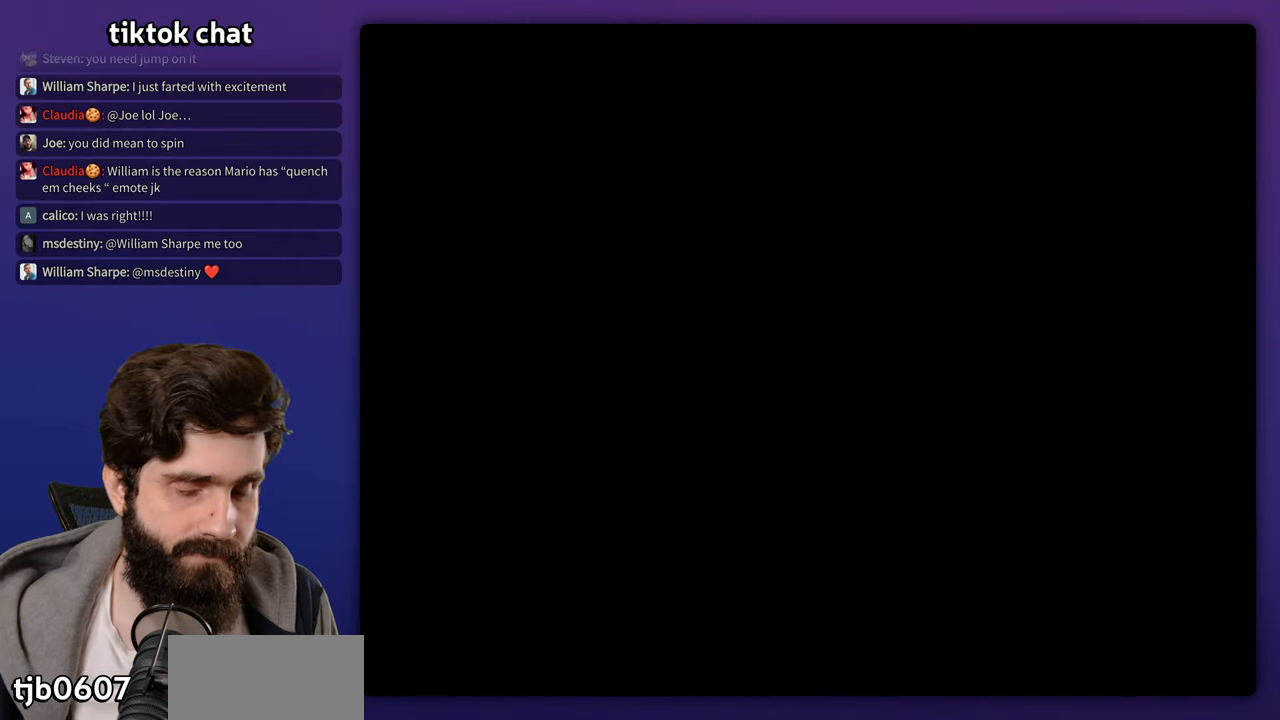
{"dt_ms": 500, "buttons": ["A"], "events": [[450, "A", "down"]]}
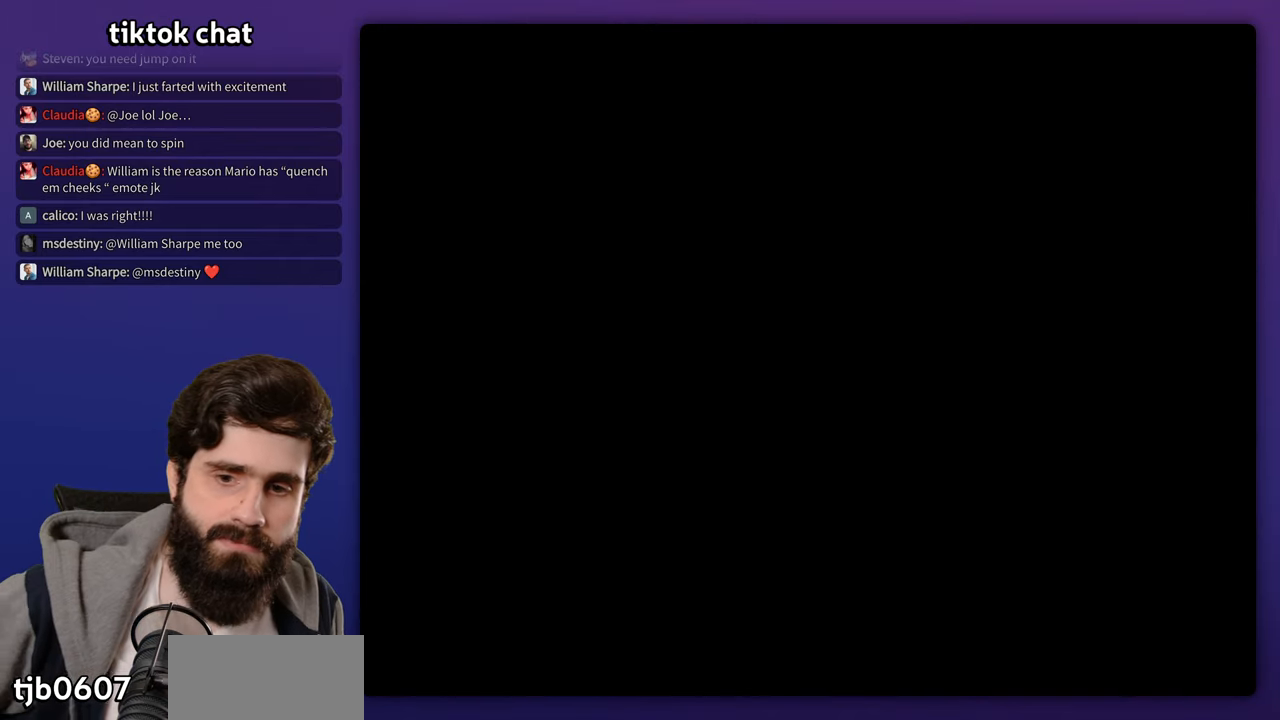
{"dt_ms": 500, "buttons": ["A"], "events": [[33, "A", "up"], [117, "A", "down"], [233, "A", "up"], [283, "A", "down"], [383, "A", "up"], [433, "A", "down"]]}
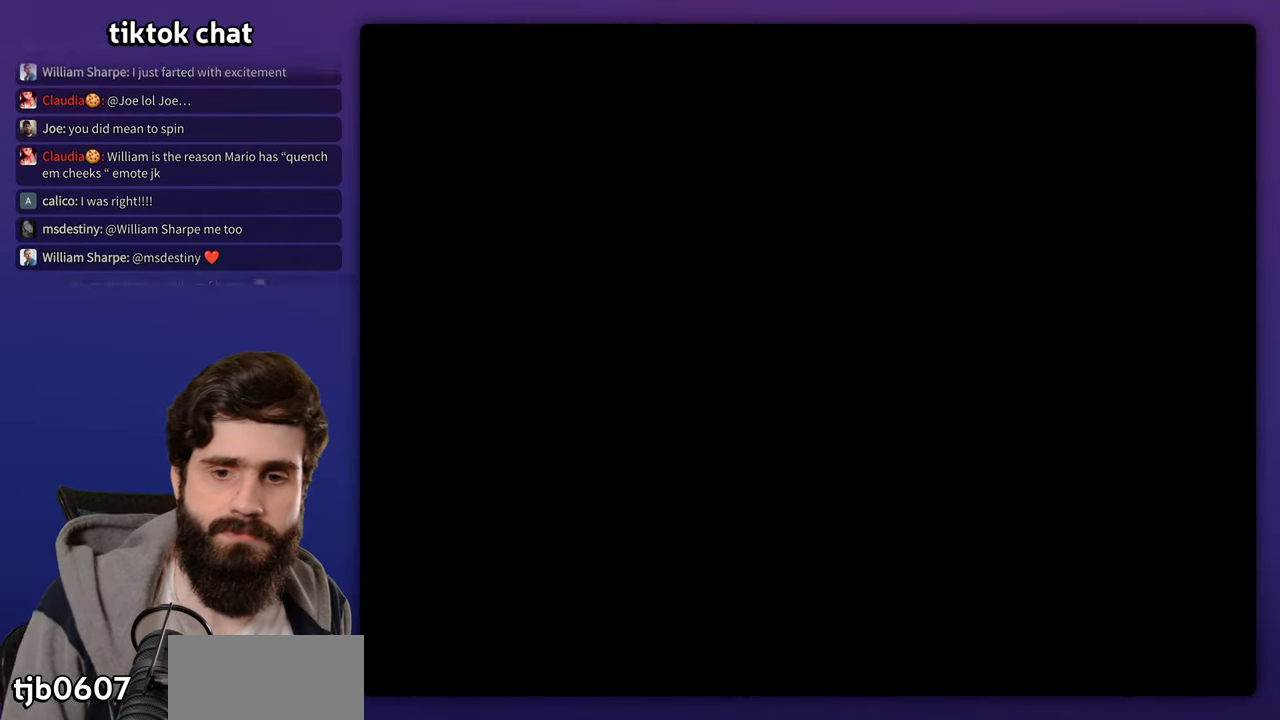
{"dt_ms": 500, "buttons": [], "events": [[100, "A", "up"], [133, "A", "down"], [150, "A", "up"]]}
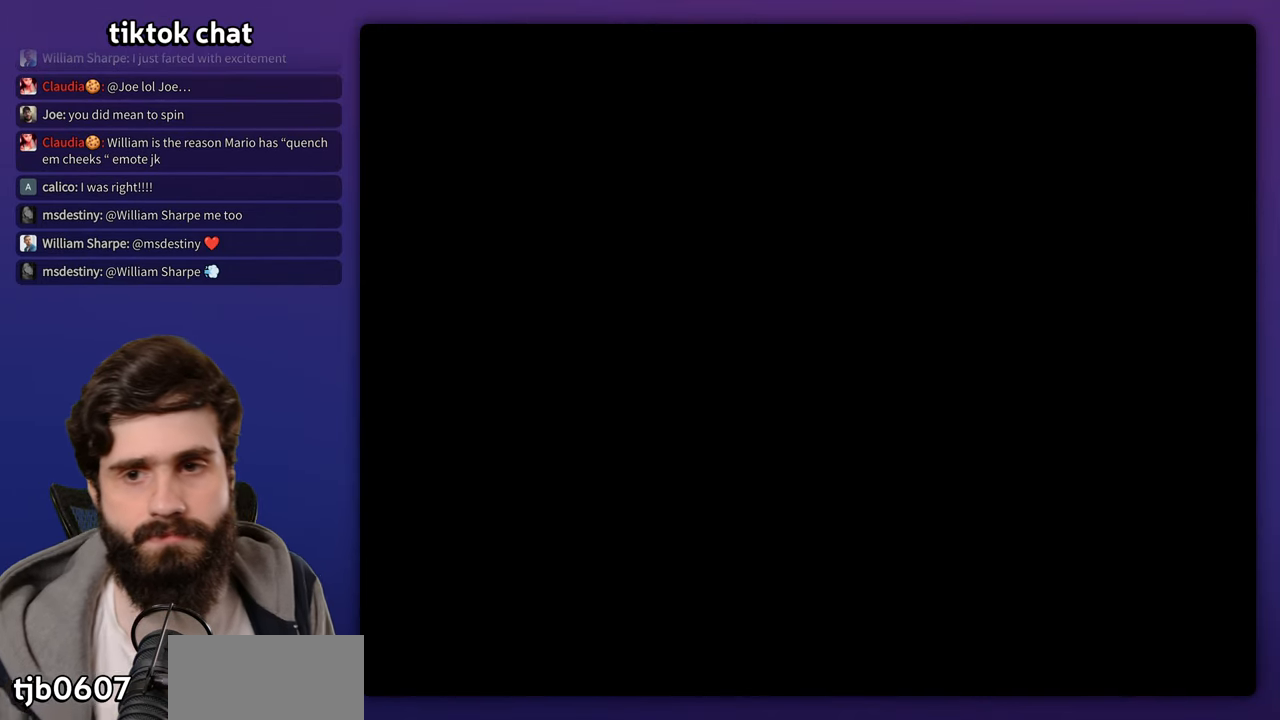
{"dt_ms": 500, "buttons": [], "events": []}
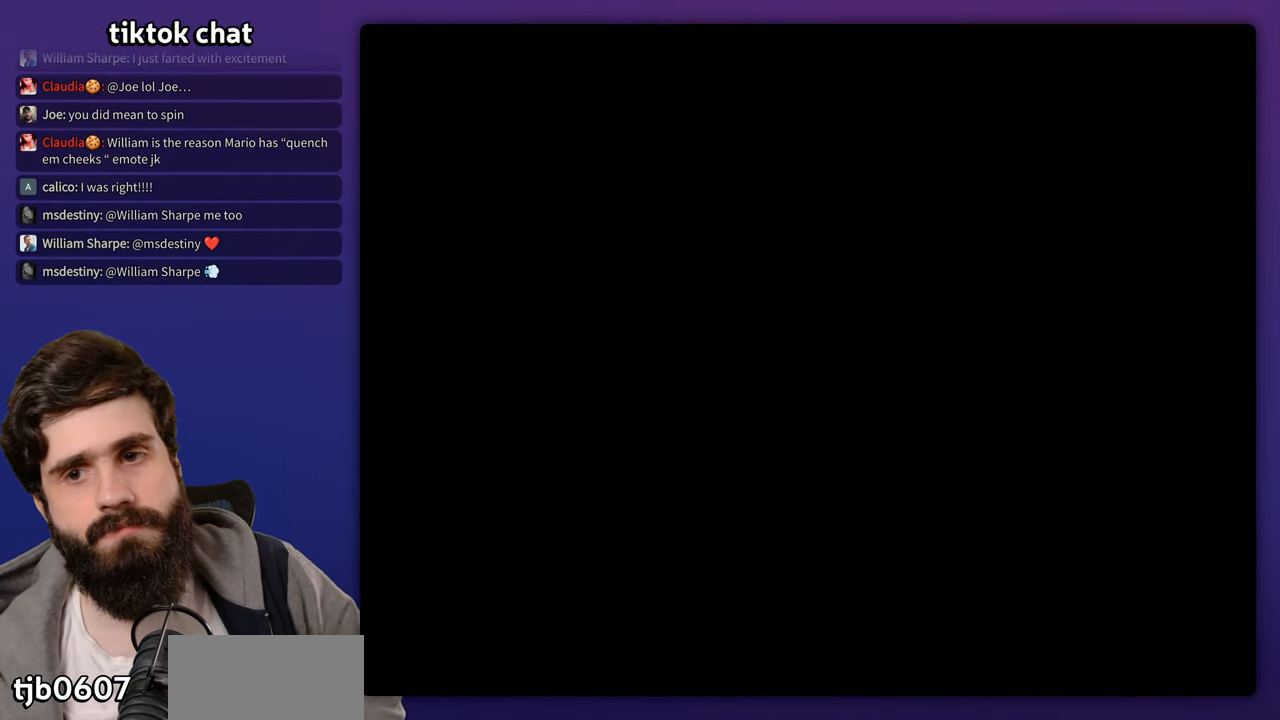
{"dt_ms": 500, "buttons": []}
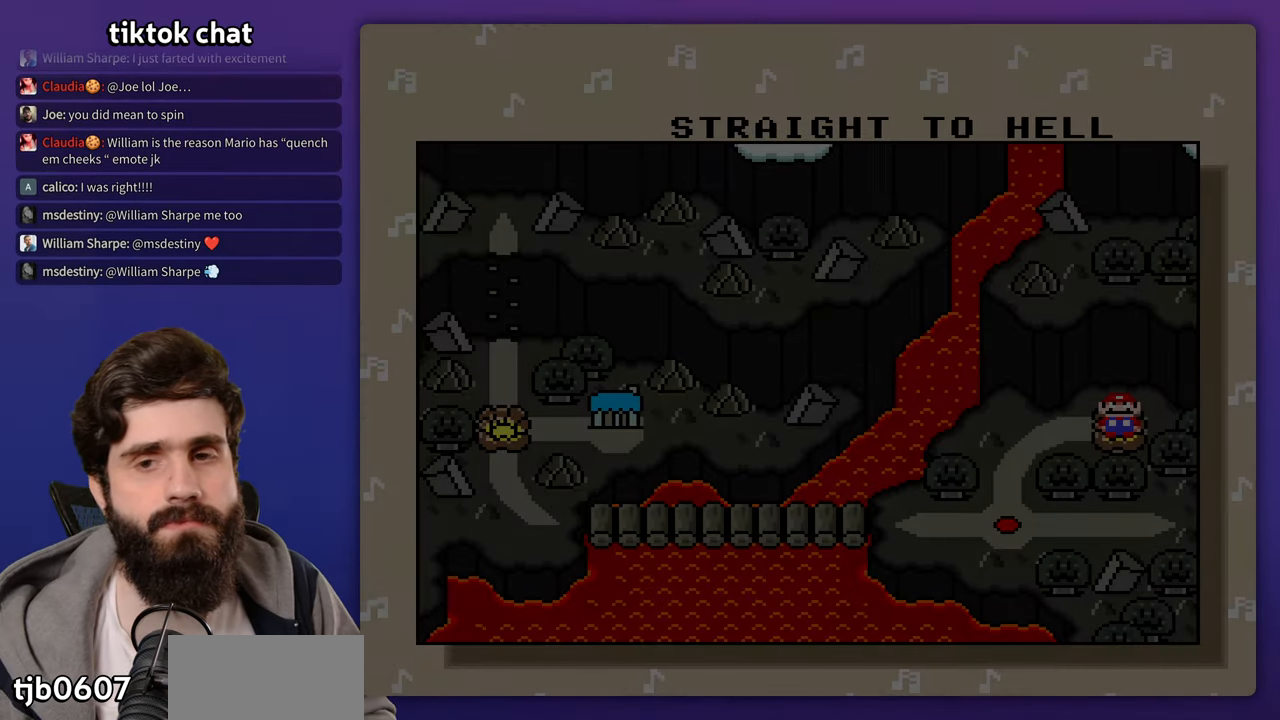
{"dt_ms": 1000, "buttons": ["A"]}
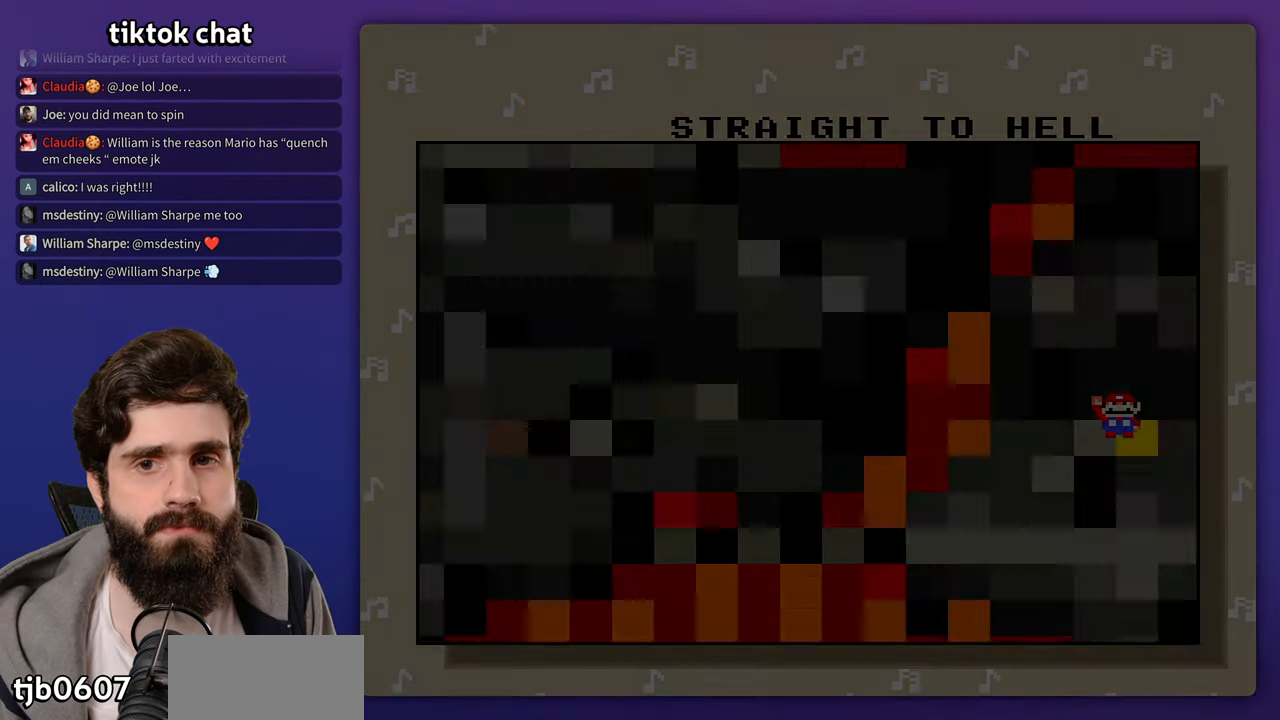
{"dt_ms": 500, "buttons": ["START"]}
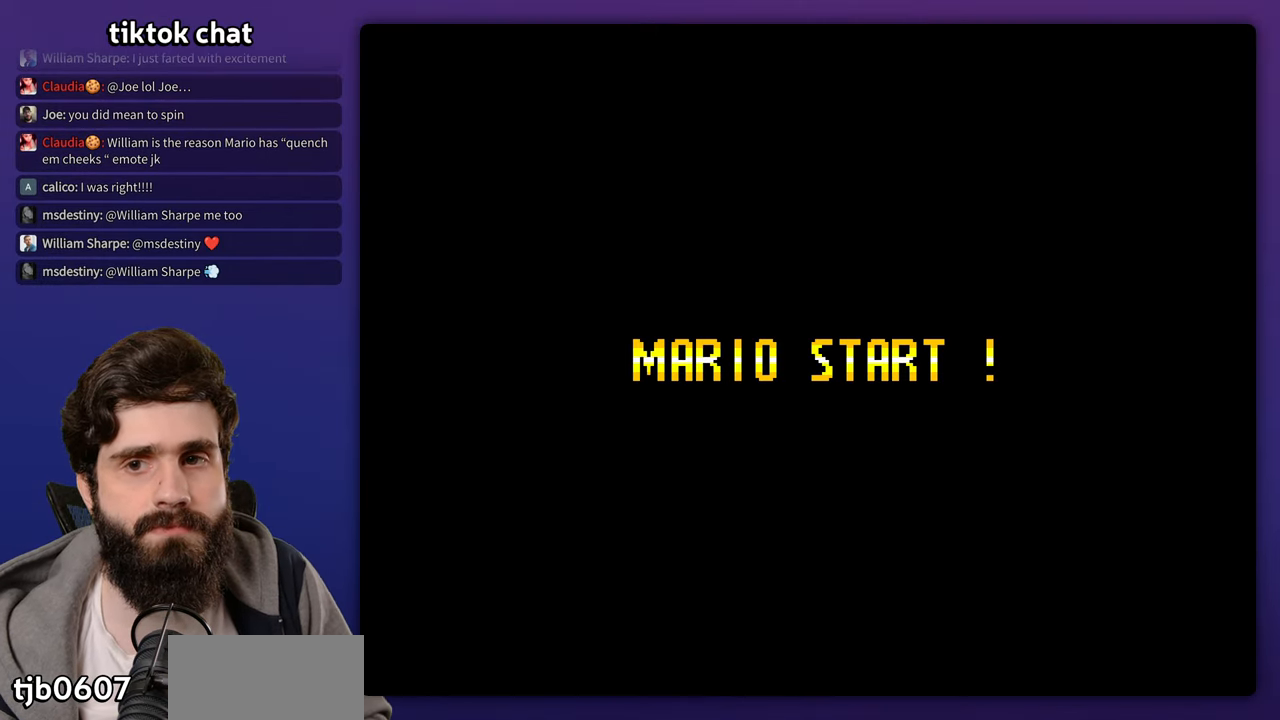
{"dt_ms": 500, "buttons": [], "events": [[83, "START", "up"]]}
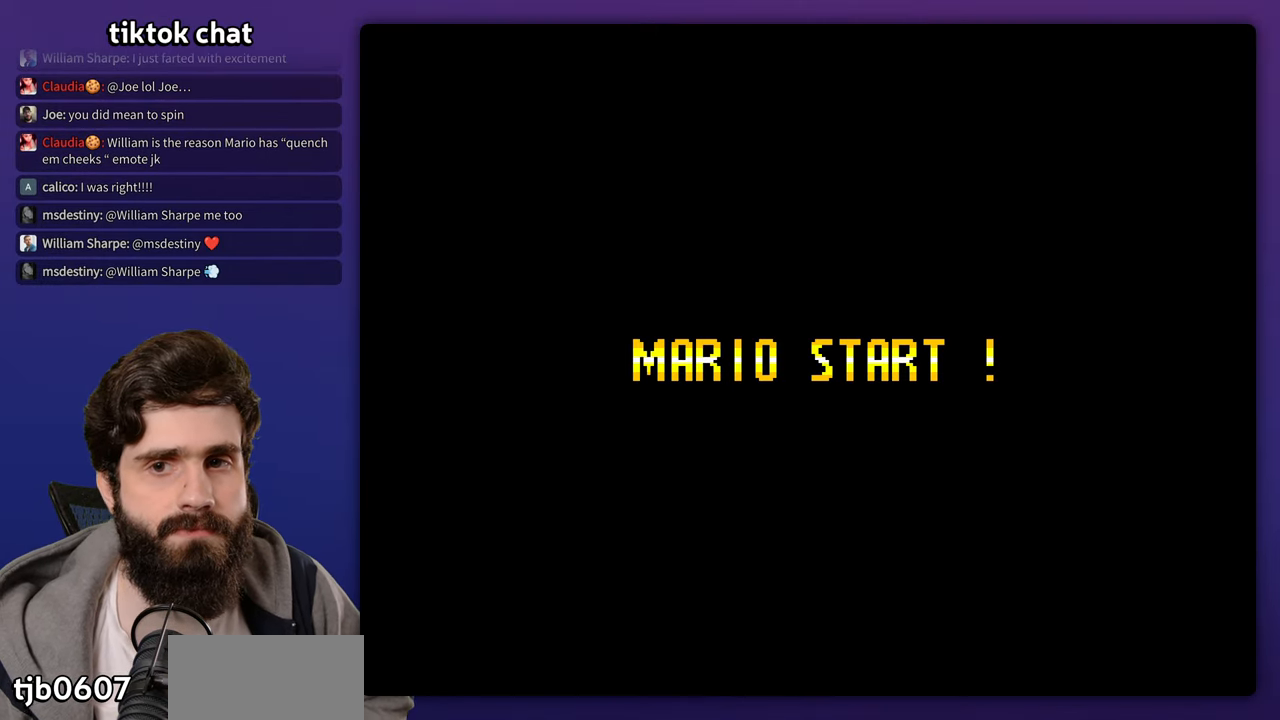
{"dt_ms": 500, "buttons": []}
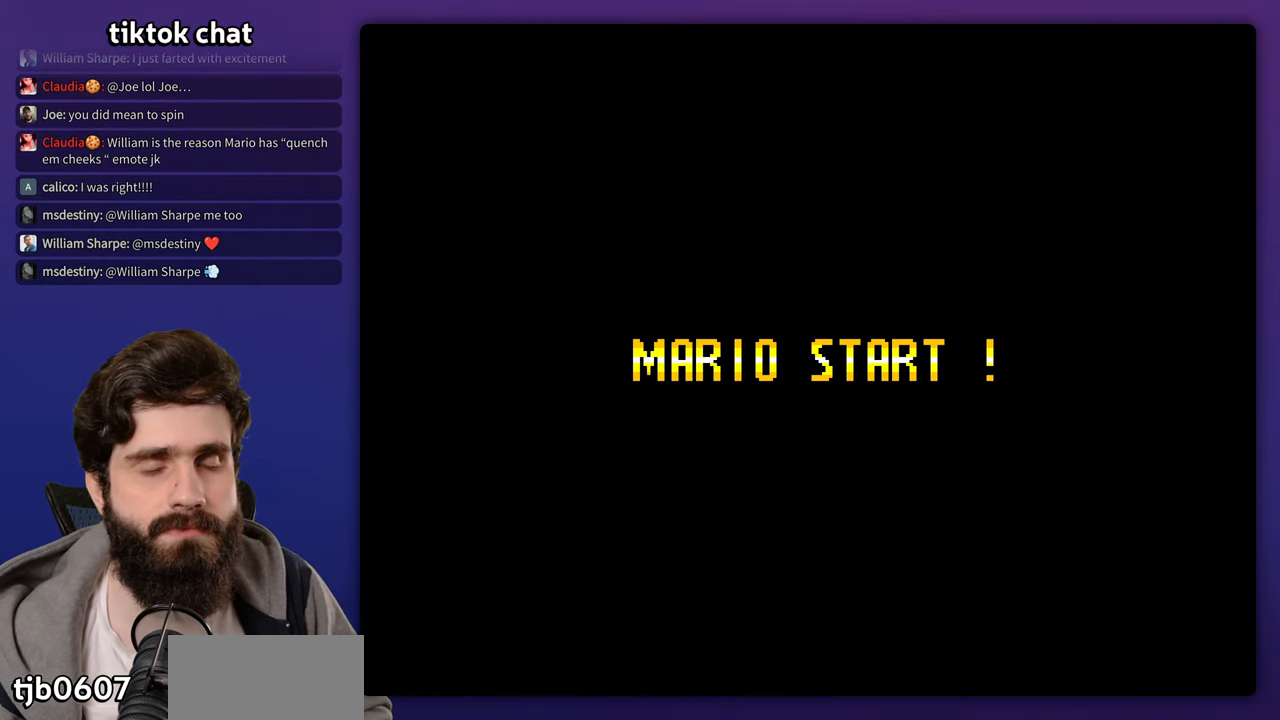
{"dt_ms": 500, "buttons": [], "events": []}
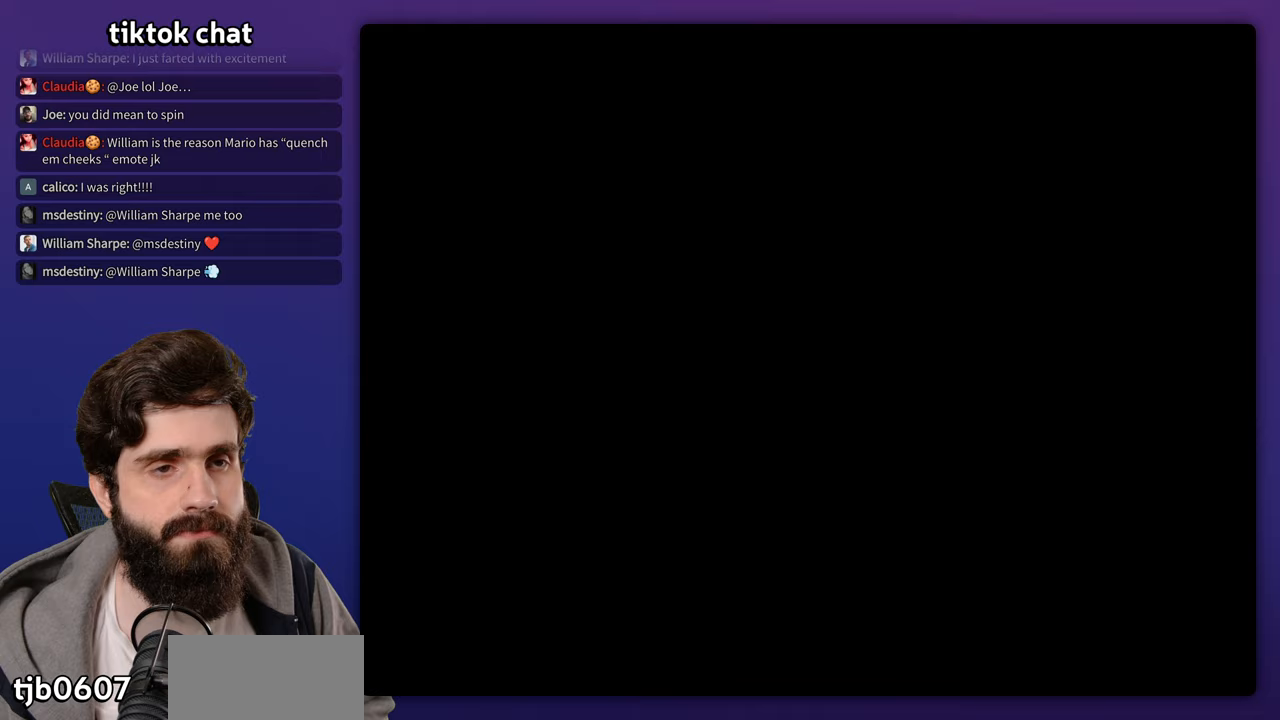
{"dt_ms": 500, "buttons": []}
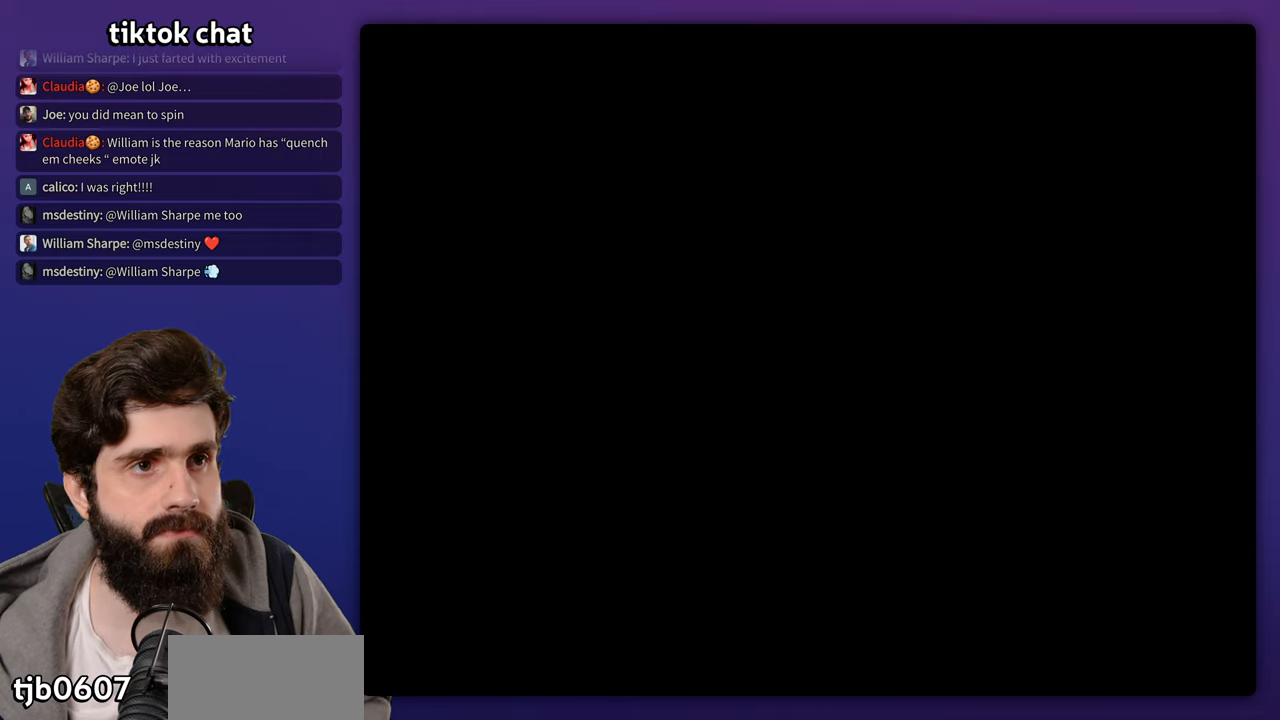
{"dt_ms": 500, "buttons": [], "events": [[17, "START", "down"], [150, "X", "down"], [250, "START", "up"], [250, "X", "up"]]}
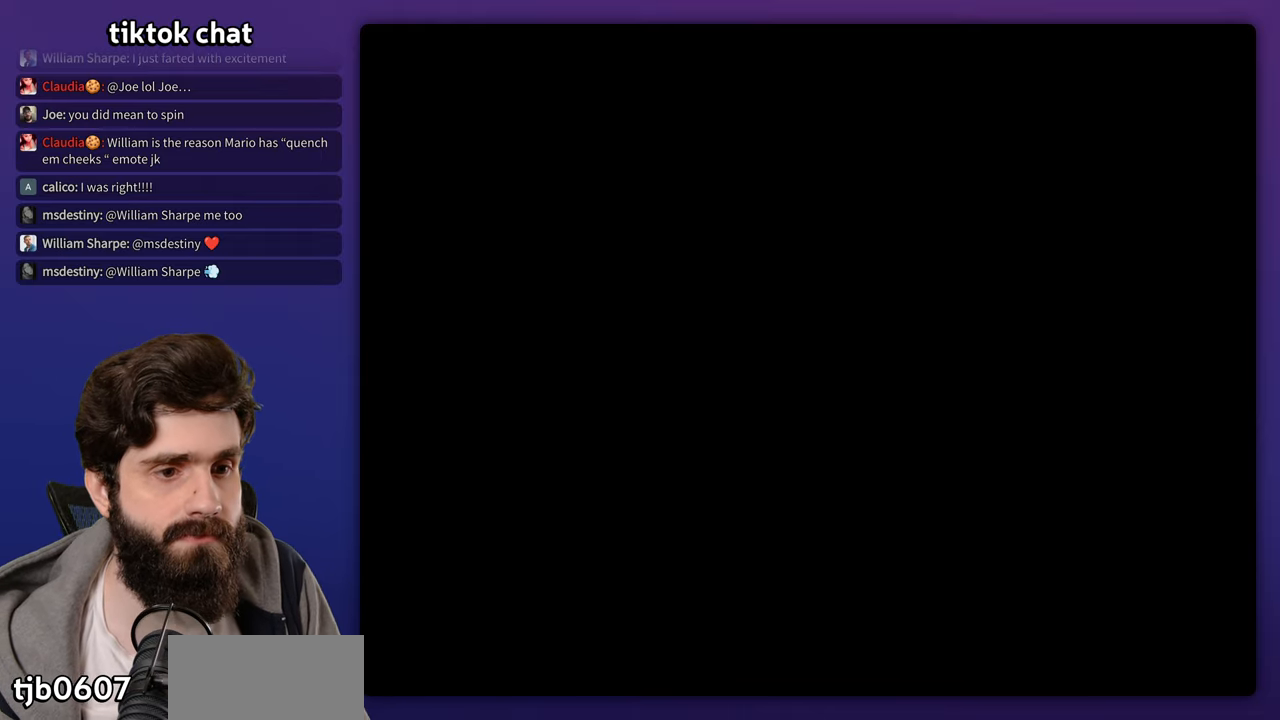
{"dt_ms": 500, "buttons": ["DPAD_RIGHT"]}
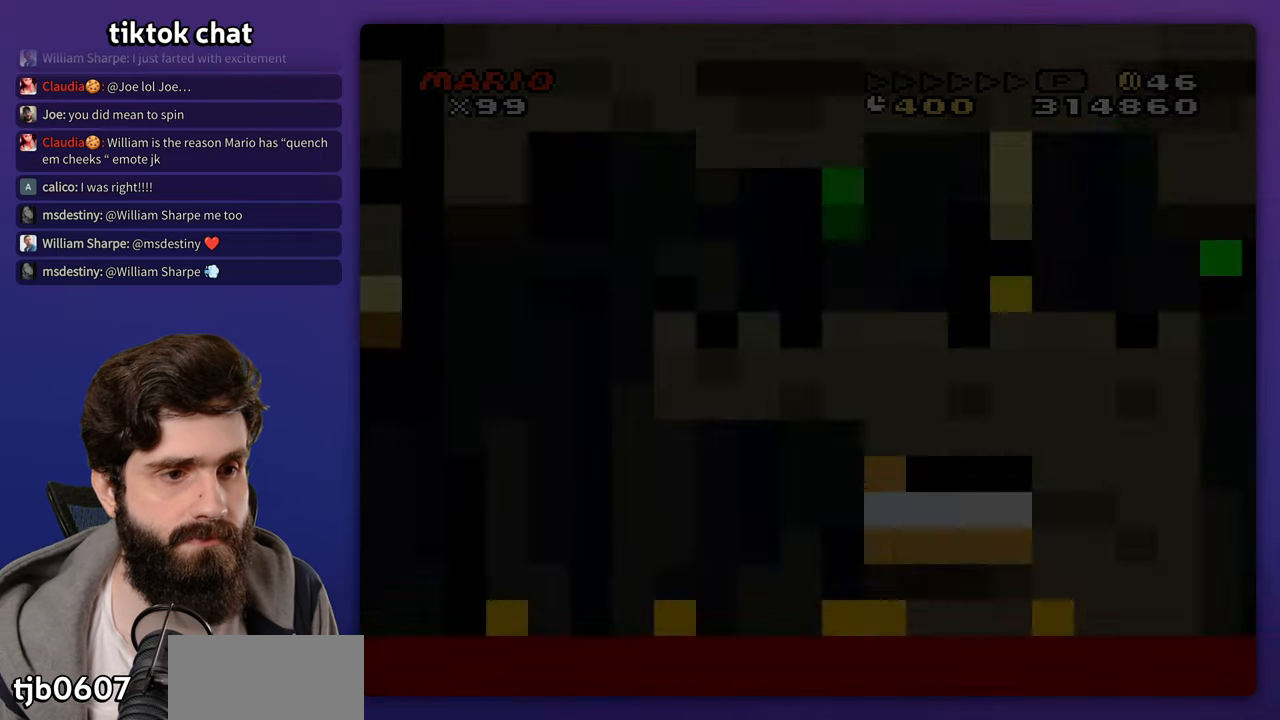
{"dt_ms": 500, "buttons": [], "events": [[500, "DPAD_RIGHT", "up"]]}
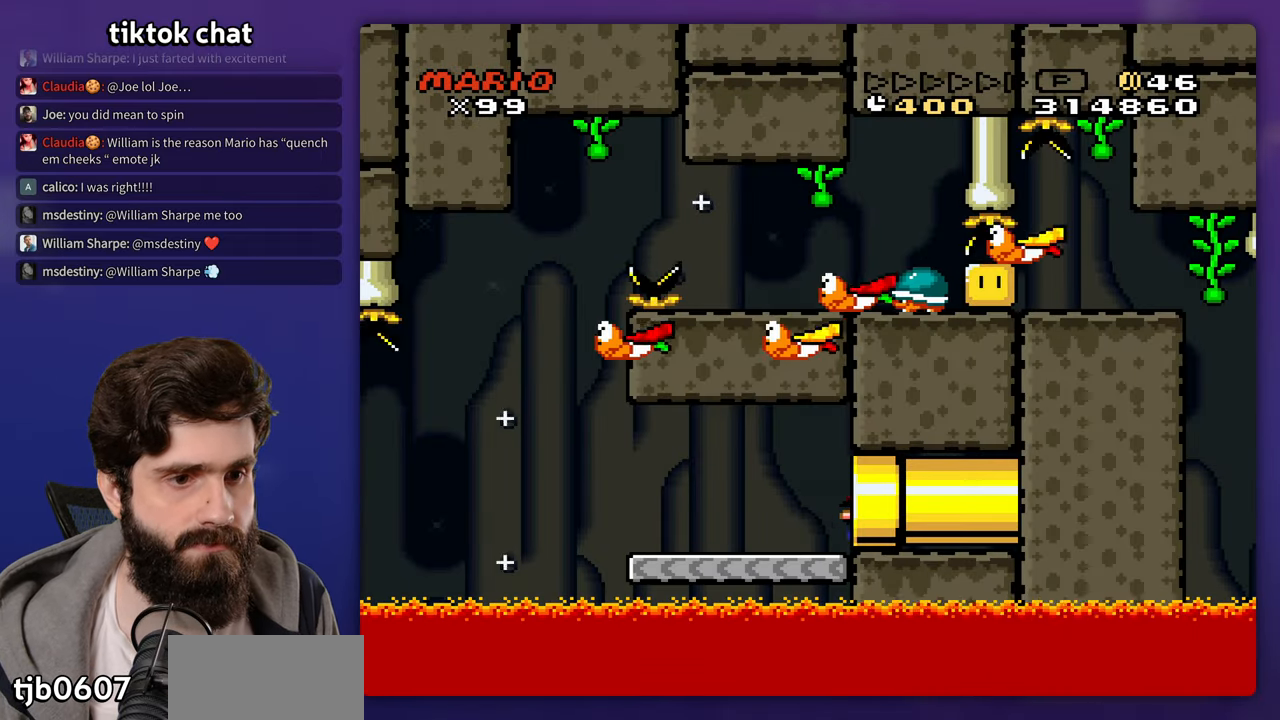
{"dt_ms": 500, "buttons": ["DPAD_LEFT"], "events": [[33, "DPAD_LEFT", "down"]]}
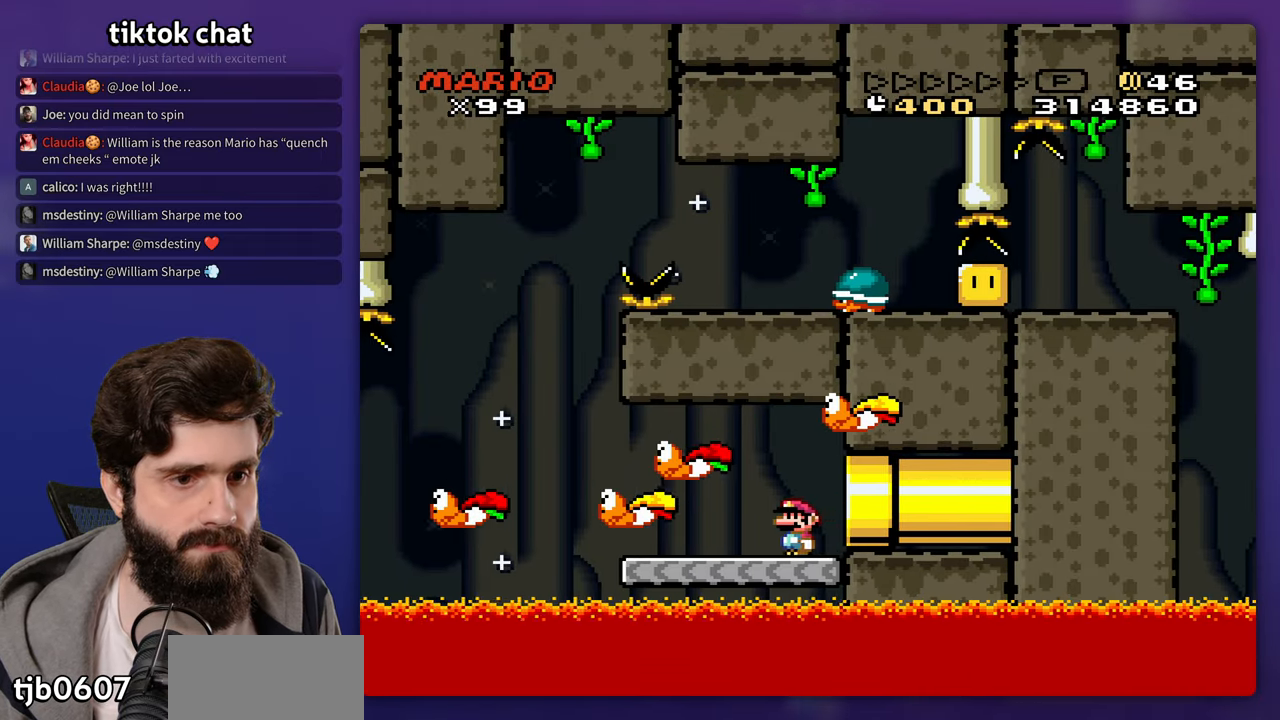
{"dt_ms": 500, "buttons": [], "events": [[450, "DPAD_LEFT", "up"]]}
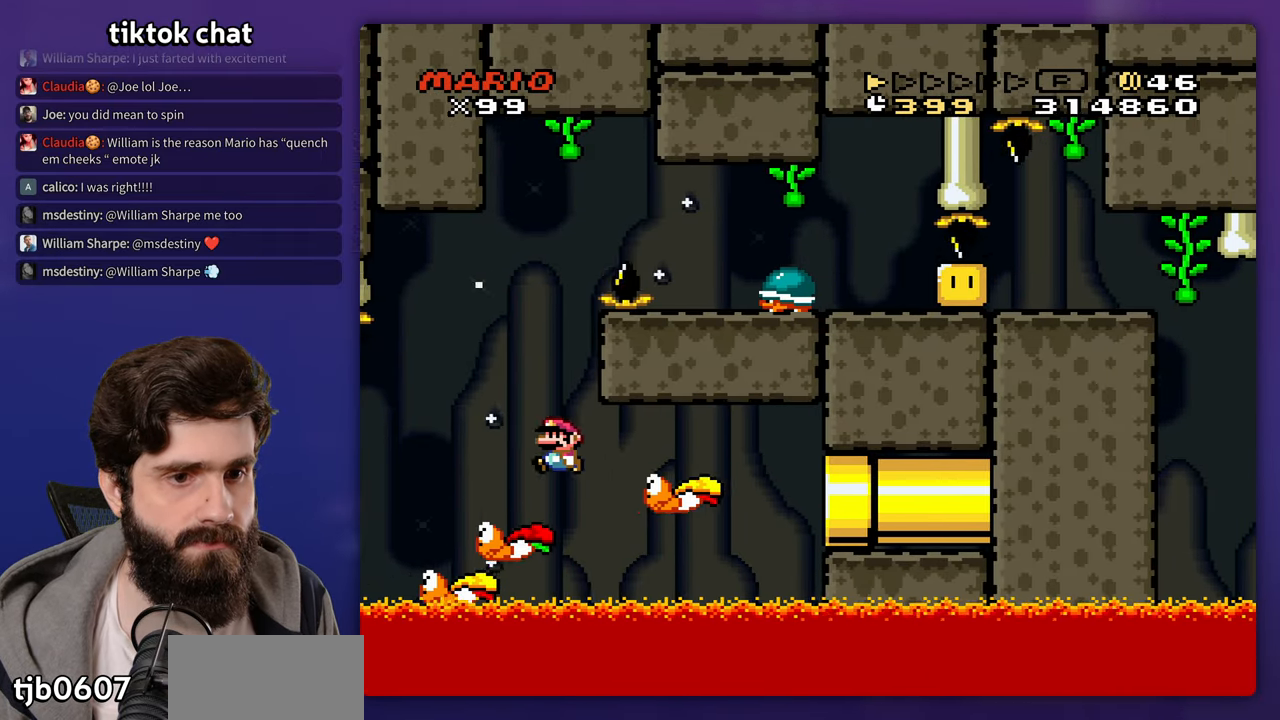
{"dt_ms": 500, "buttons": ["DPAD_UP", "DPAD_LEFT"], "events": [[100, "DPAD_RIGHT", "down"], [383, "DPAD_RIGHT", "up"], [383, "DPAD_UP", "down"], [400, "DPAD_LEFT", "down"], [400, "DPAD_UP", "up"], [500, "DPAD_UP", "down"]]}
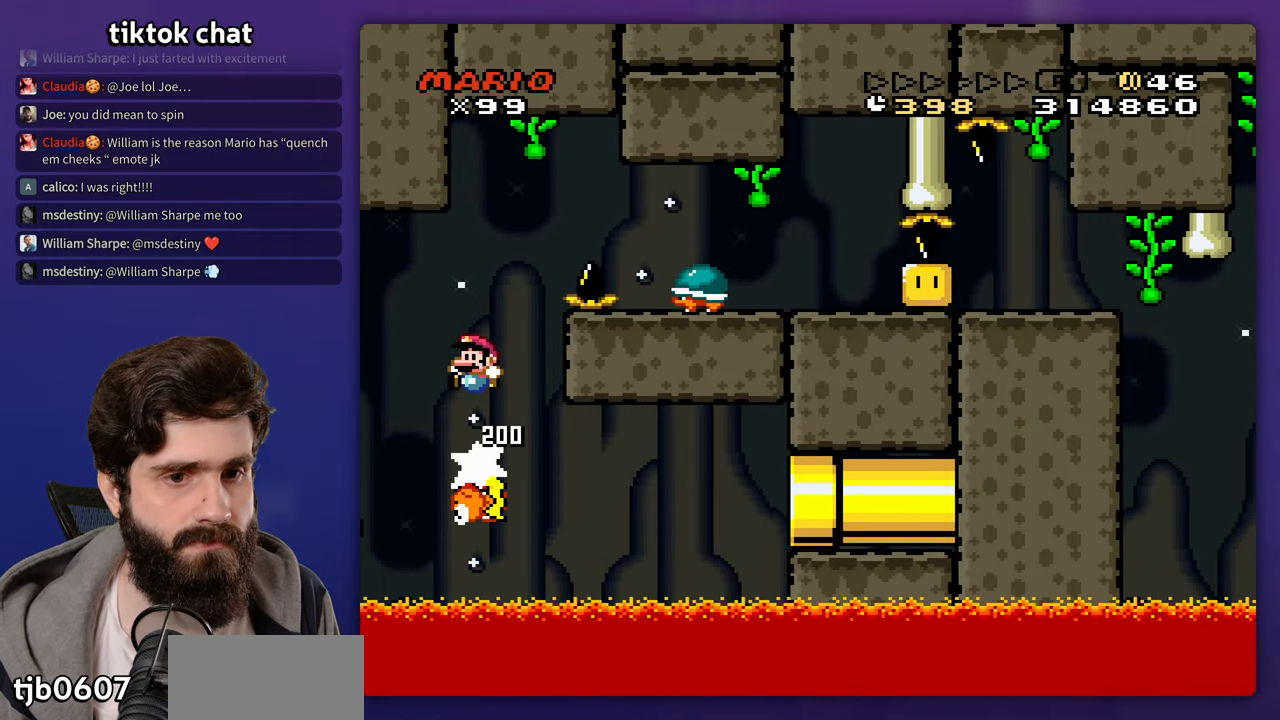
{"dt_ms": 500, "buttons": ["DPAD_RIGHT"], "events": [[17, "DPAD_LEFT", "up"], [33, "DPAD_RIGHT", "down"], [33, "DPAD_UP", "up"]]}
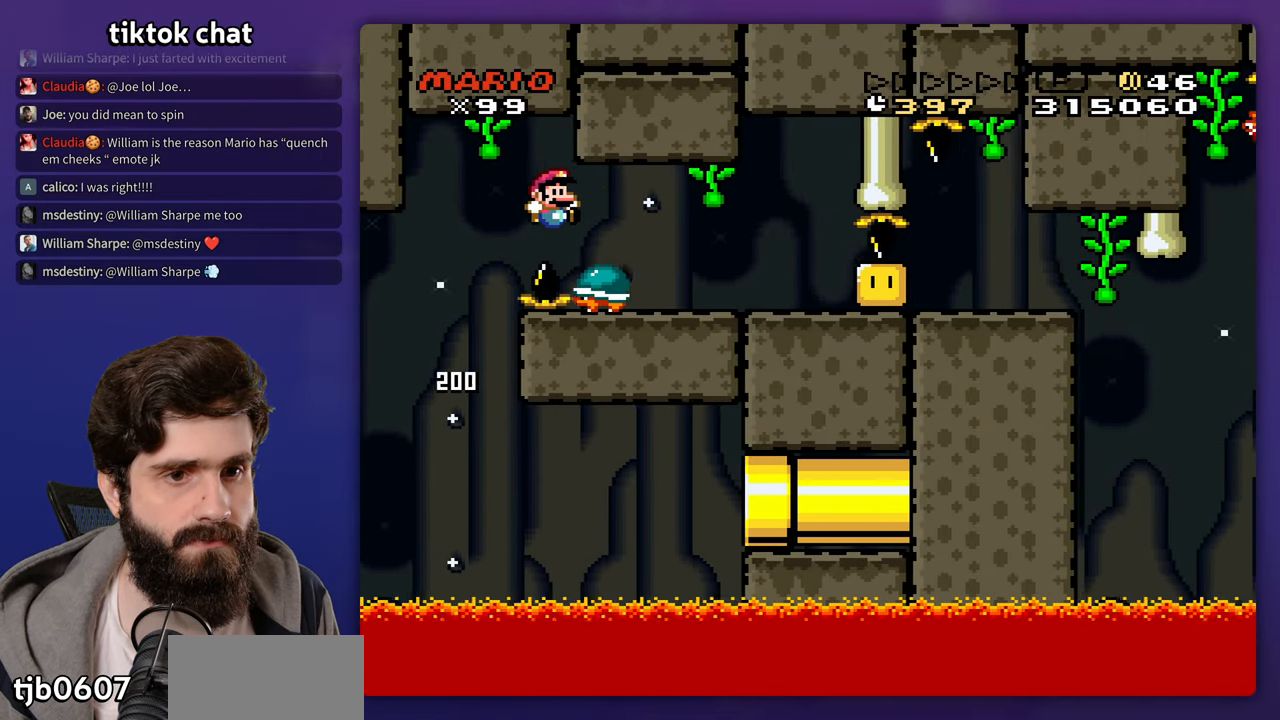
{"dt_ms": 500, "buttons": [], "events": [[117, "DPAD_LEFT", "down"], [117, "DPAD_RIGHT", "up"], [300, "DPAD_UP", "down"], [333, "DPAD_LEFT", "up"], [333, "DPAD_RIGHT", "down"], [333, "DPAD_UP", "up"], [450, "DPAD_RIGHT", "up"]]}
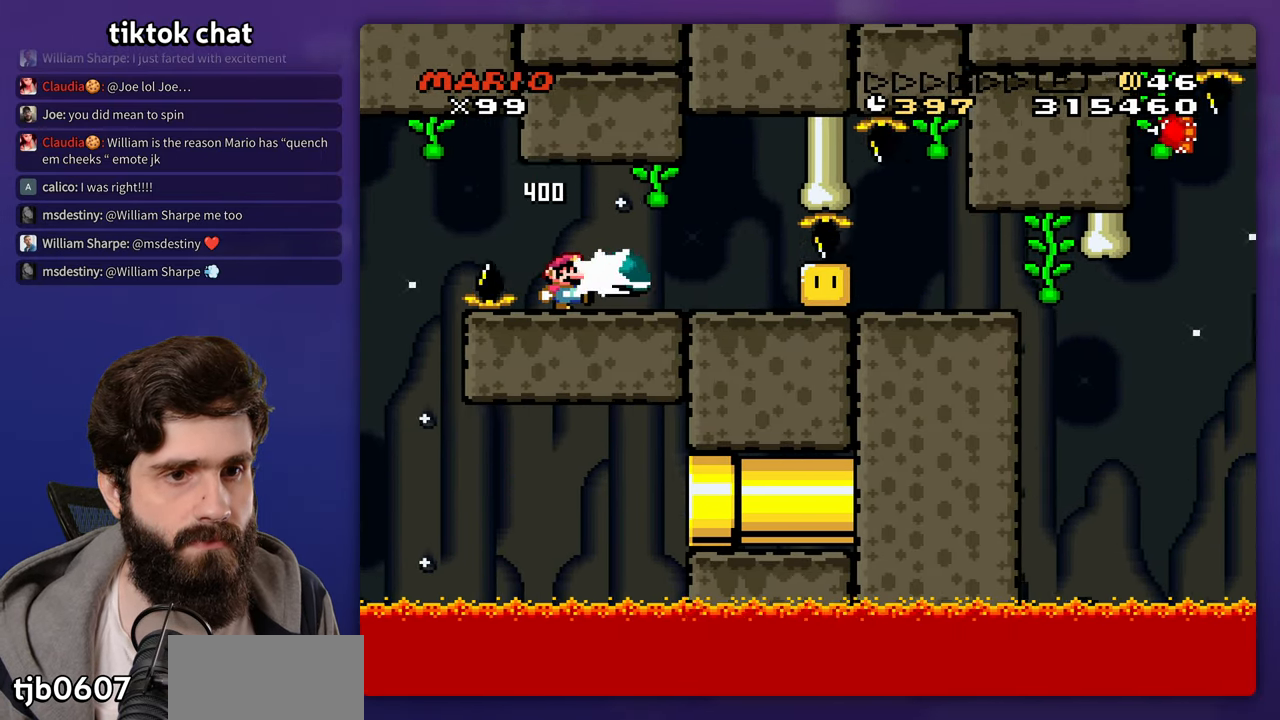
{"dt_ms": 500, "buttons": ["DPAD_LEFT"], "events": [[150, "DPAD_RIGHT", "down"], [383, "DPAD_RIGHT", "up"], [383, "DPAD_UP", "down"], [400, "DPAD_LEFT", "down"], [400, "DPAD_UP", "up"]]}
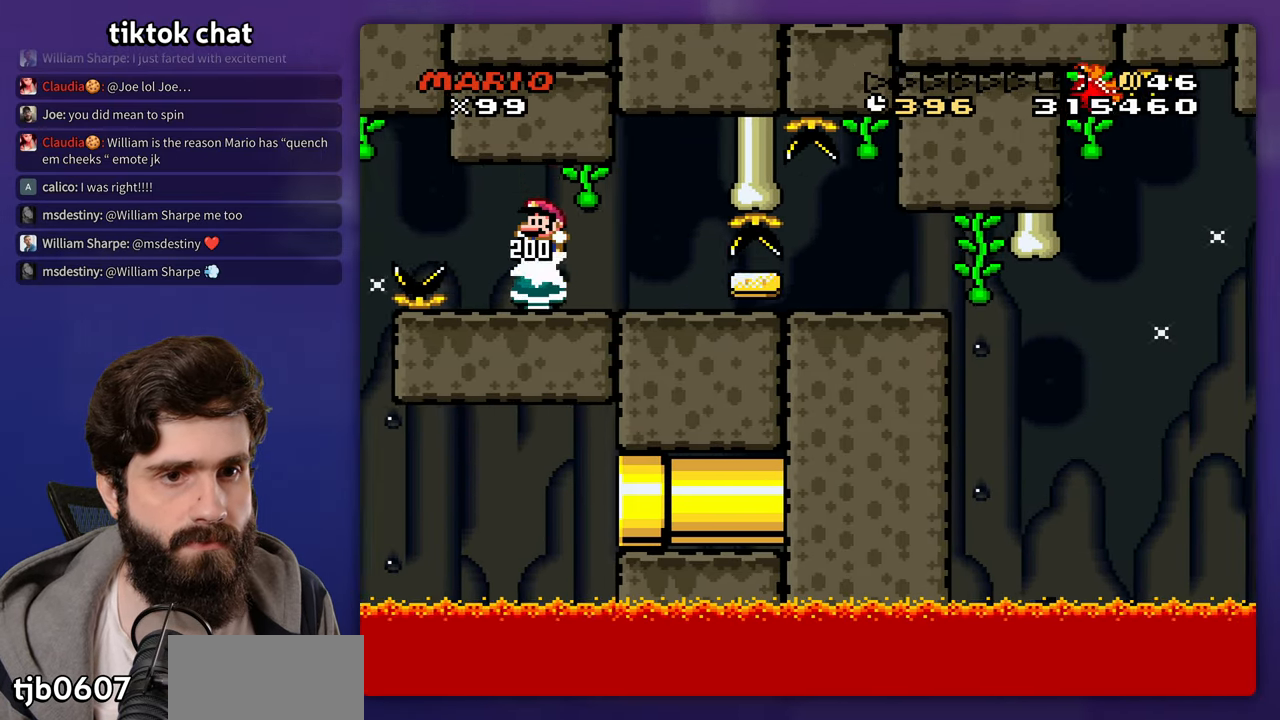
{"dt_ms": 500, "buttons": ["DPAD_RIGHT"], "events": [[100, "DPAD_LEFT", "up"], [233, "DPAD_RIGHT", "down"]]}